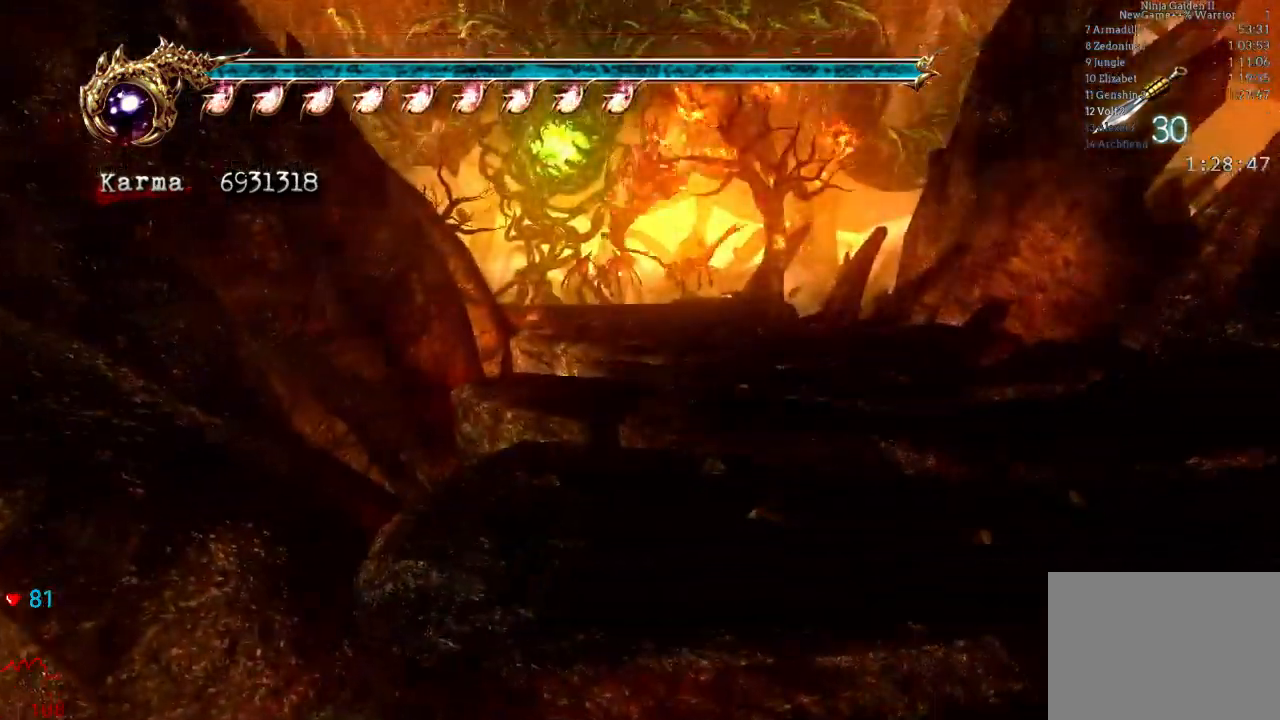
Gameplay with a controller (Xbox layout); each line is a JSON object with the inputs held at the frame after it (dt_ms = milliseconds from this image to that frame). "events" lists button and stick changes between this image and that frame as [ms after this image, input, new state], when the widget could be followed in between. Not read: DPAD_DOWN DPAD_LEFT DPAD_RIGHT L3 R3.
{"dt_ms": 500, "buttons": ["A", "L2"], "left_stick": "up", "right_stick": "center", "events": [[233, "L2", "down"], [383, "A", "down"]]}
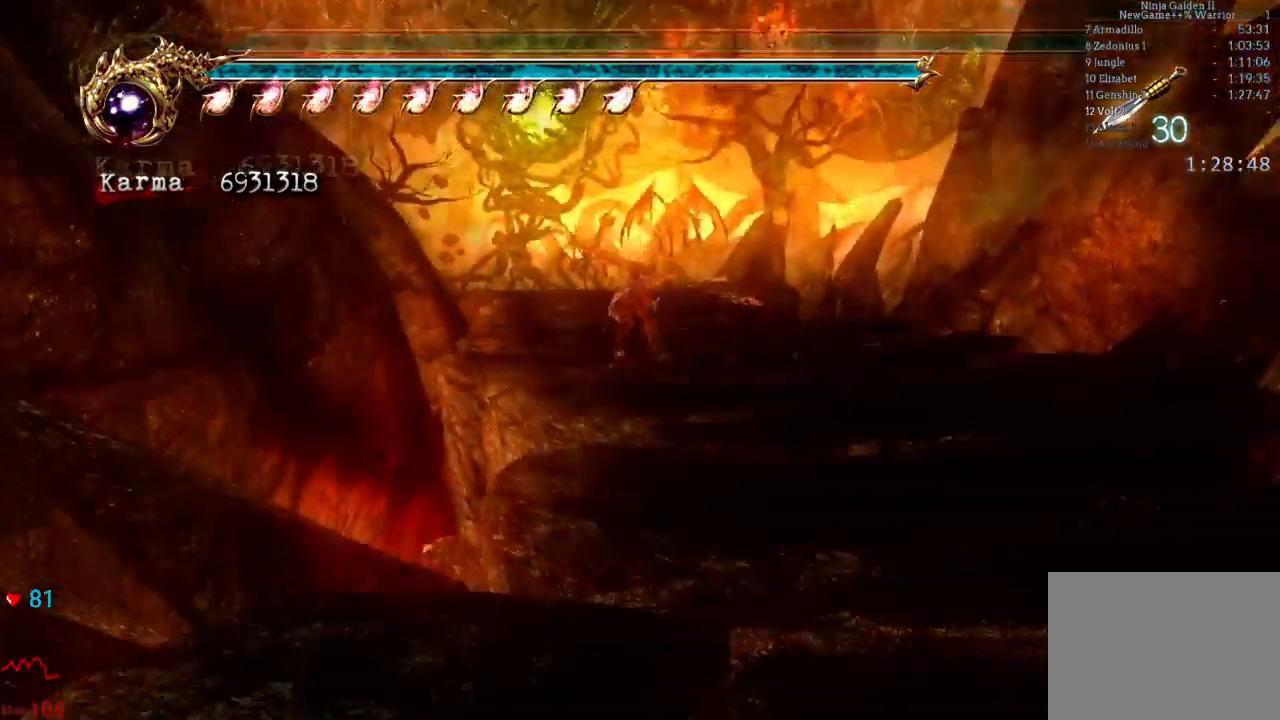
{"dt_ms": 500, "buttons": [], "left_stick": "up", "right_stick": "center", "events": [[33, "A", "up"], [67, "L2", "up"]]}
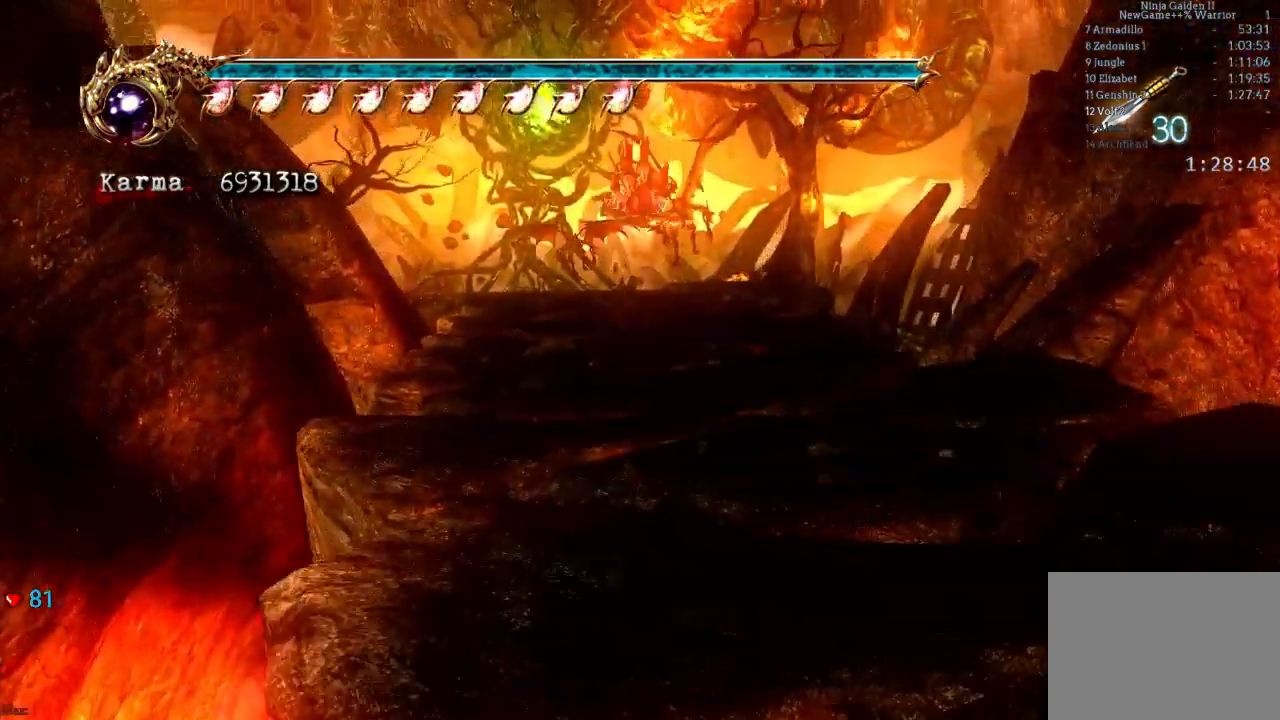
{"dt_ms": 500, "buttons": [], "left_stick": "up", "right_stick": "center", "events": [[83, "L2", "down"], [233, "A", "down"], [333, "A", "up"], [333, "L2", "up"]]}
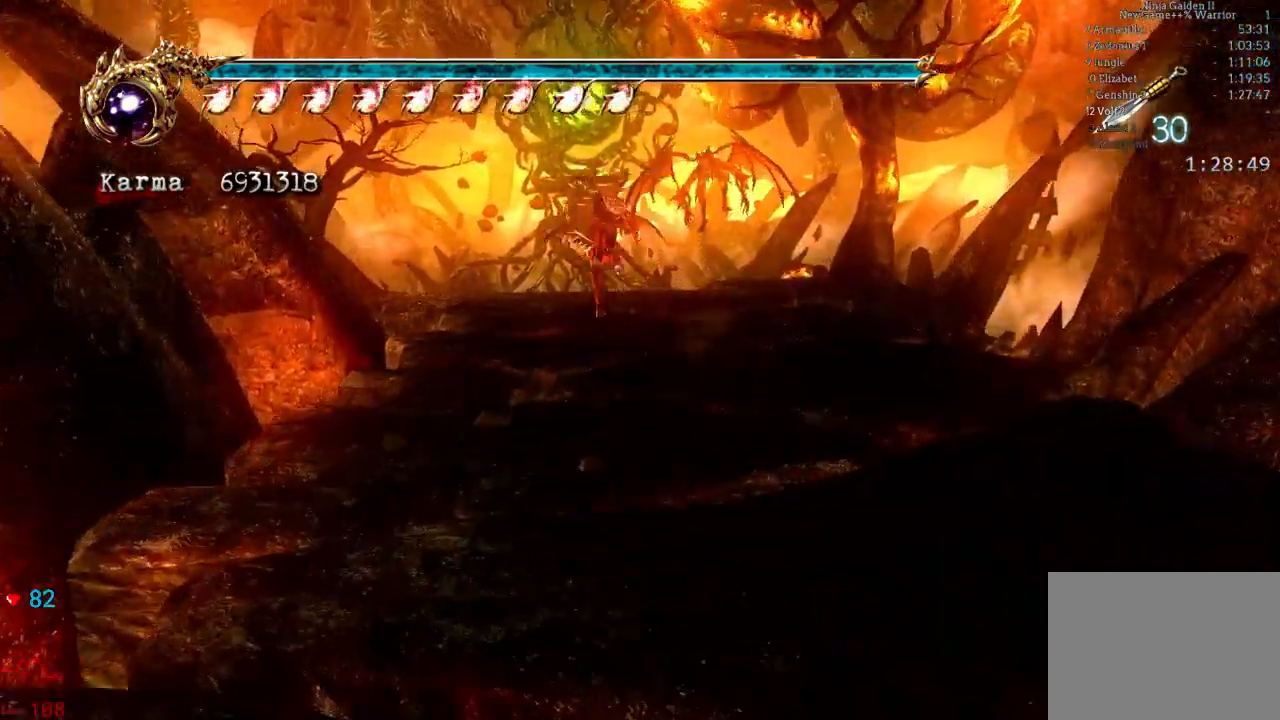
{"dt_ms": 500, "buttons": ["L2"], "left_stick": "up", "right_stick": "center", "events": [[383, "L2", "down"]]}
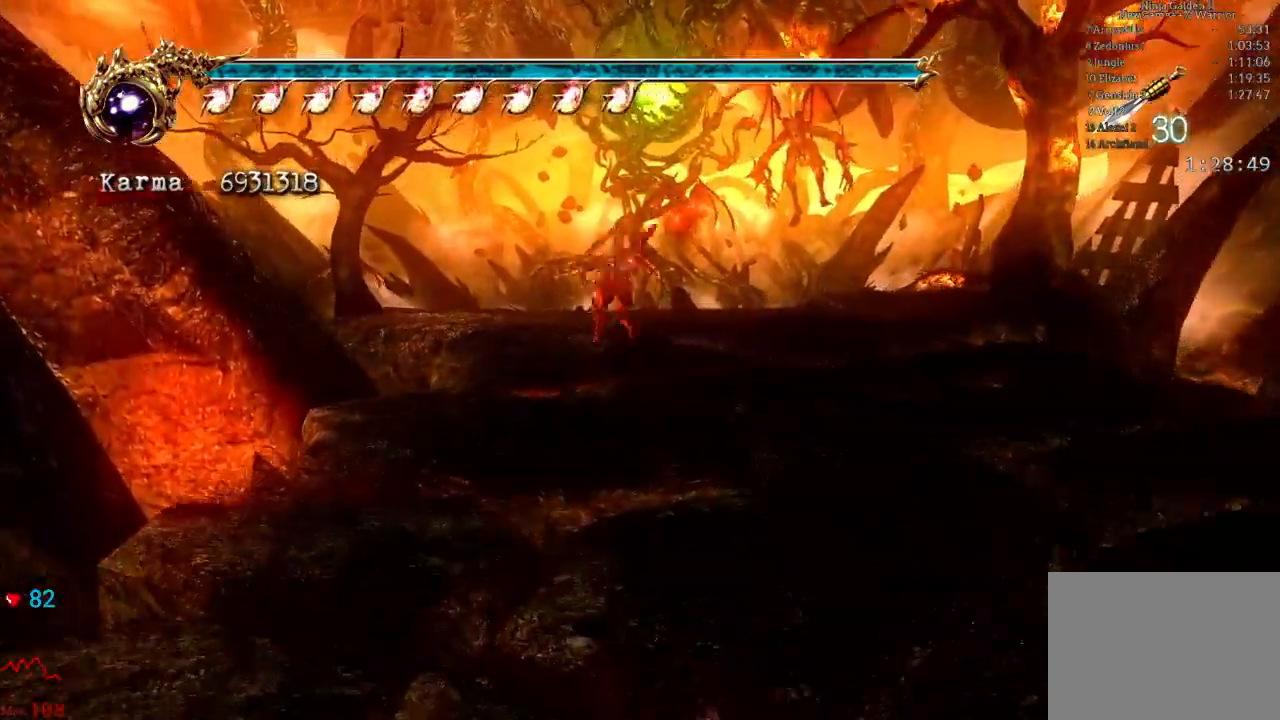
{"dt_ms": 500, "buttons": [], "left_stick": "up", "right_stick": "center", "events": [[17, "A", "down"], [183, "A", "up"], [267, "L2", "up"]]}
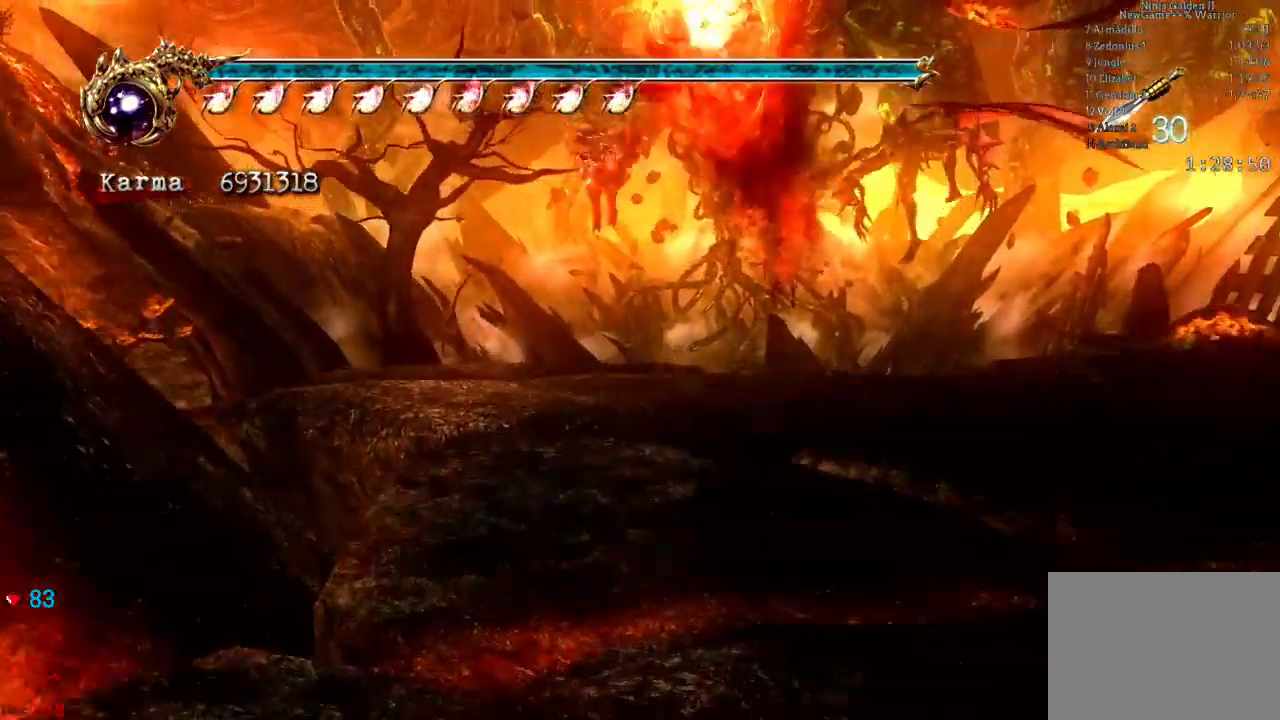
{"dt_ms": 500, "buttons": ["A", "L2"], "left_stick": "up", "right_stick": "center", "events": [[233, "L2", "down"], [400, "A", "down"]]}
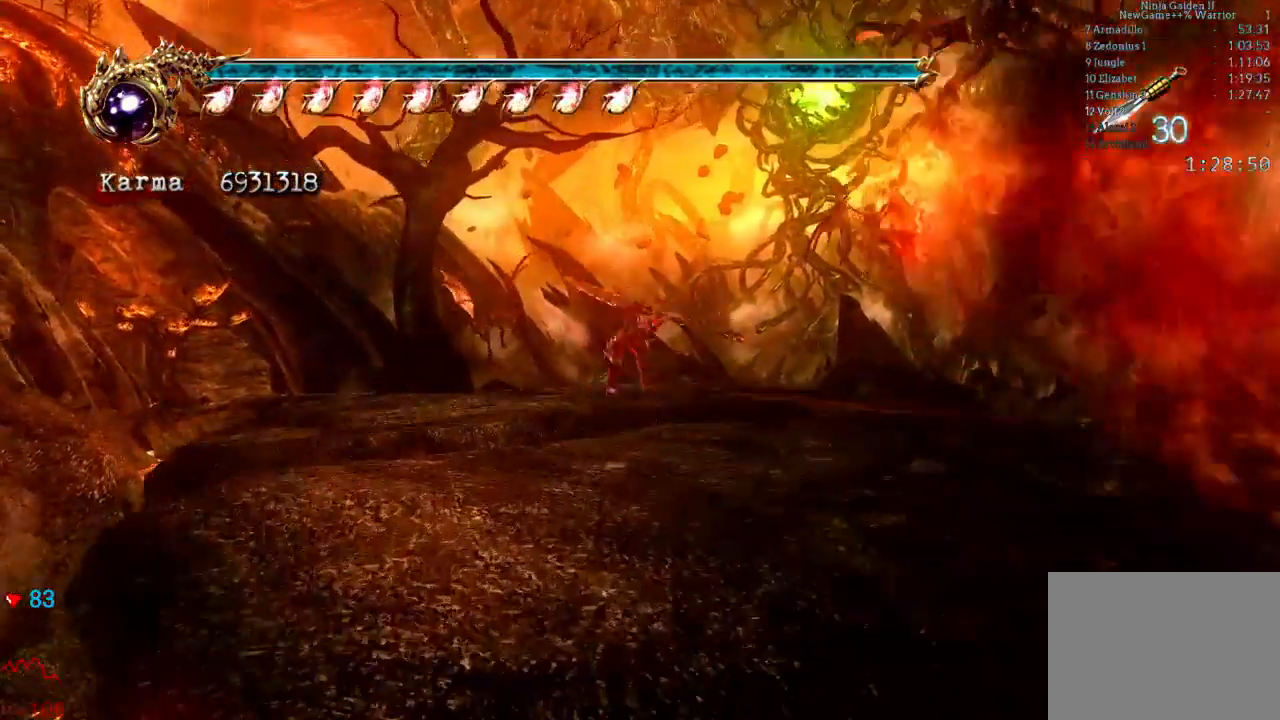
{"dt_ms": 500, "buttons": [], "left_stick": "up", "right_stick": "center", "events": [[50, "A", "up"], [50, "L2", "up"], [217, "left_stick", "center"], [300, "right_stick", "down-right"], [333, "left_stick", "up"], [483, "right_stick", "center"]]}
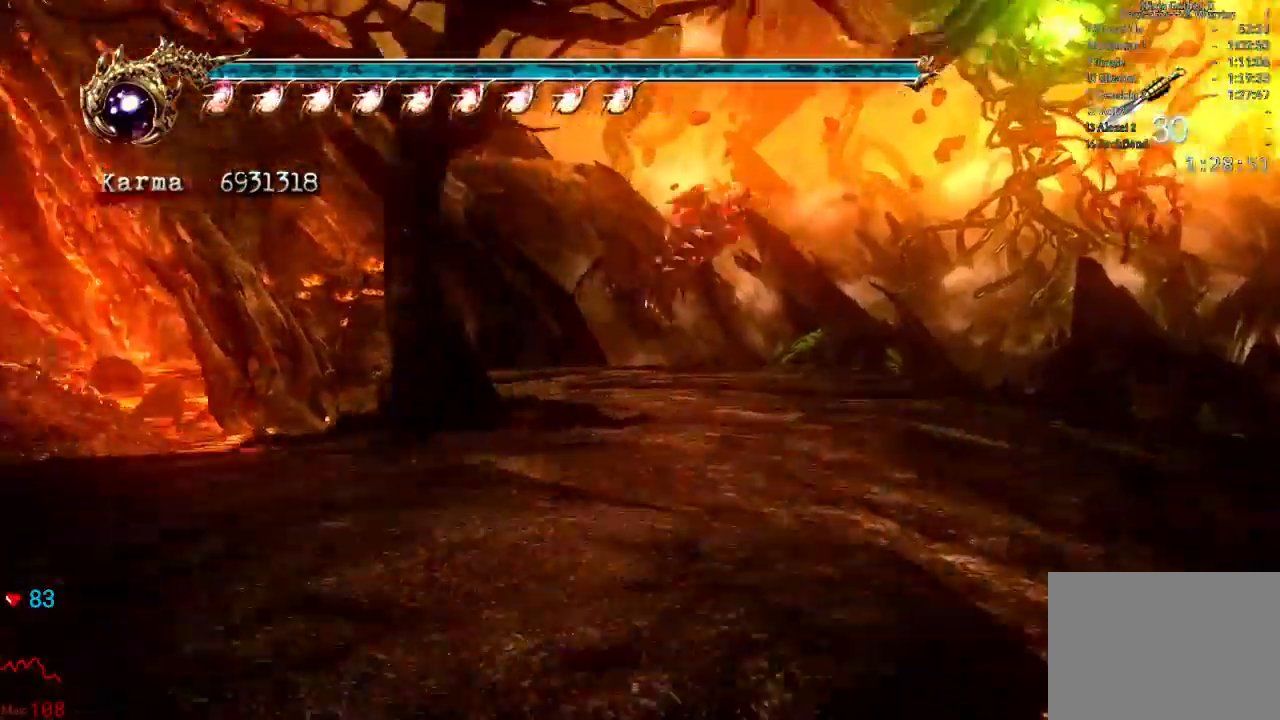
{"dt_ms": 500, "buttons": [], "left_stick": "up", "right_stick": "center", "events": [[100, "L2", "down"], [267, "A", "down"], [400, "L2", "up"], [417, "A", "up"]]}
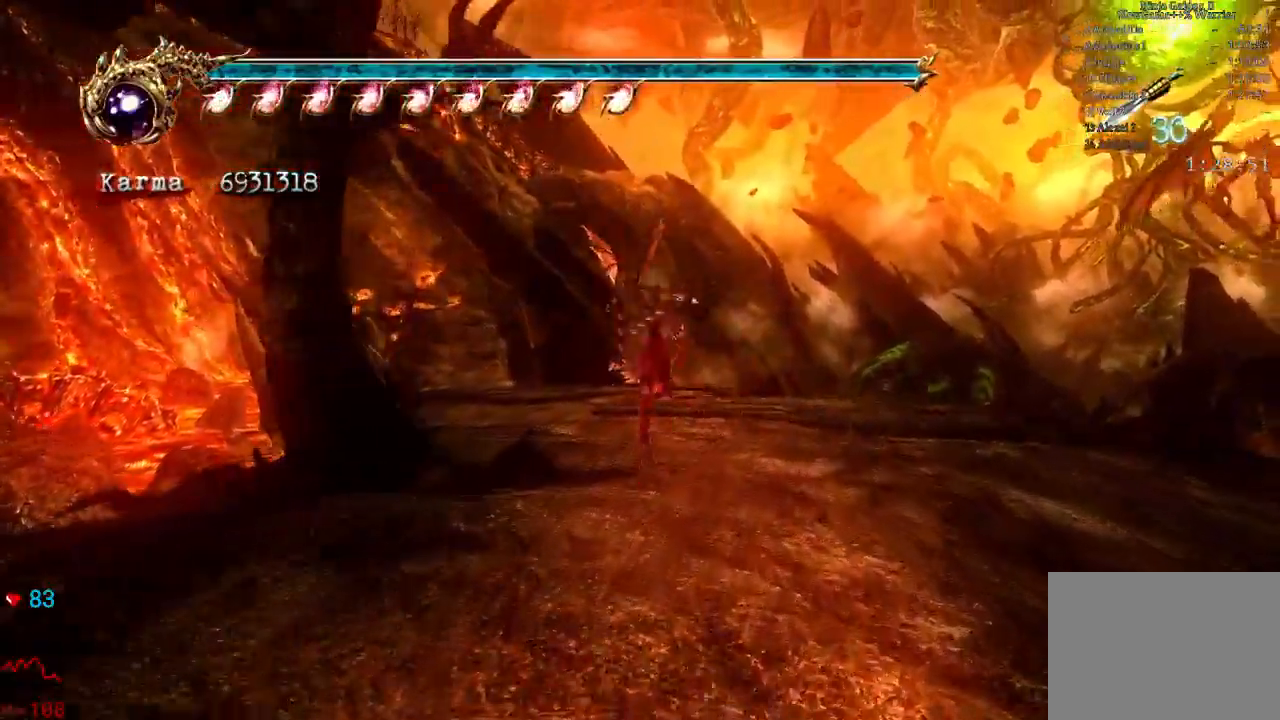
{"dt_ms": 500, "buttons": ["L2"], "left_stick": "up", "right_stick": "center", "events": [[383, "L2", "down"]]}
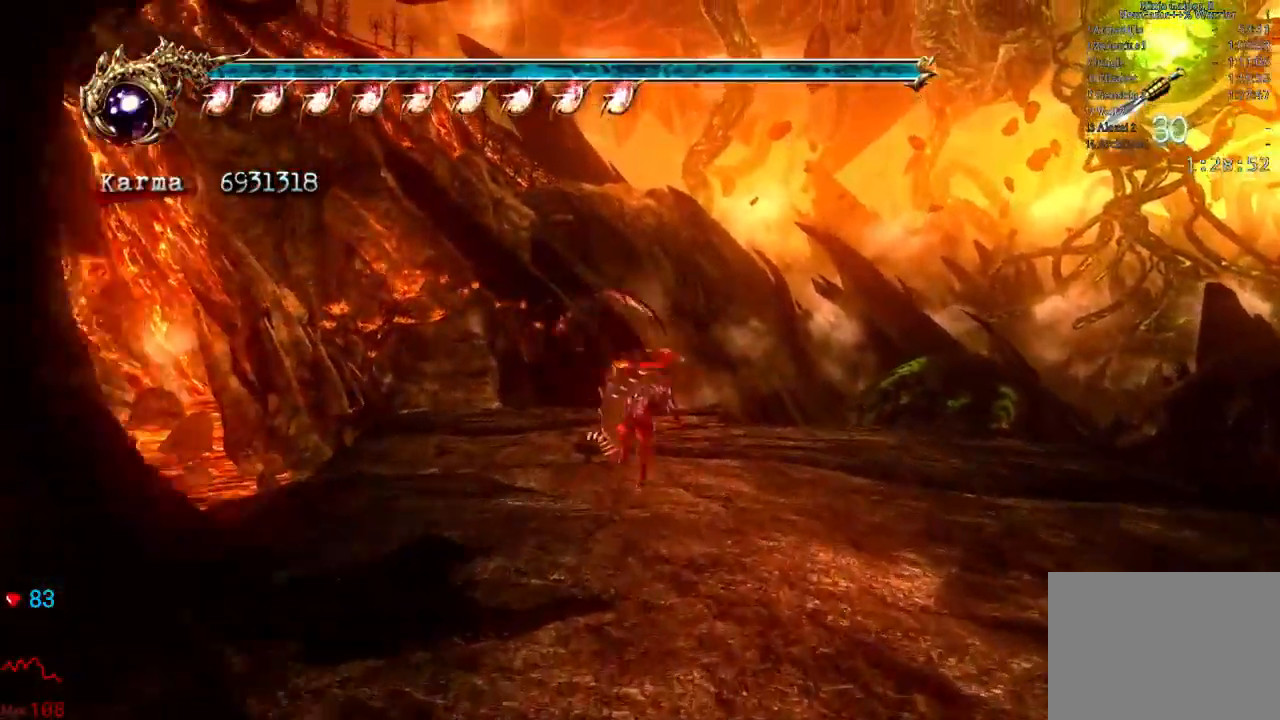
{"dt_ms": 500, "buttons": [], "left_stick": "up", "right_stick": "center", "events": [[33, "A", "down"], [183, "A", "up"], [233, "L2", "up"]]}
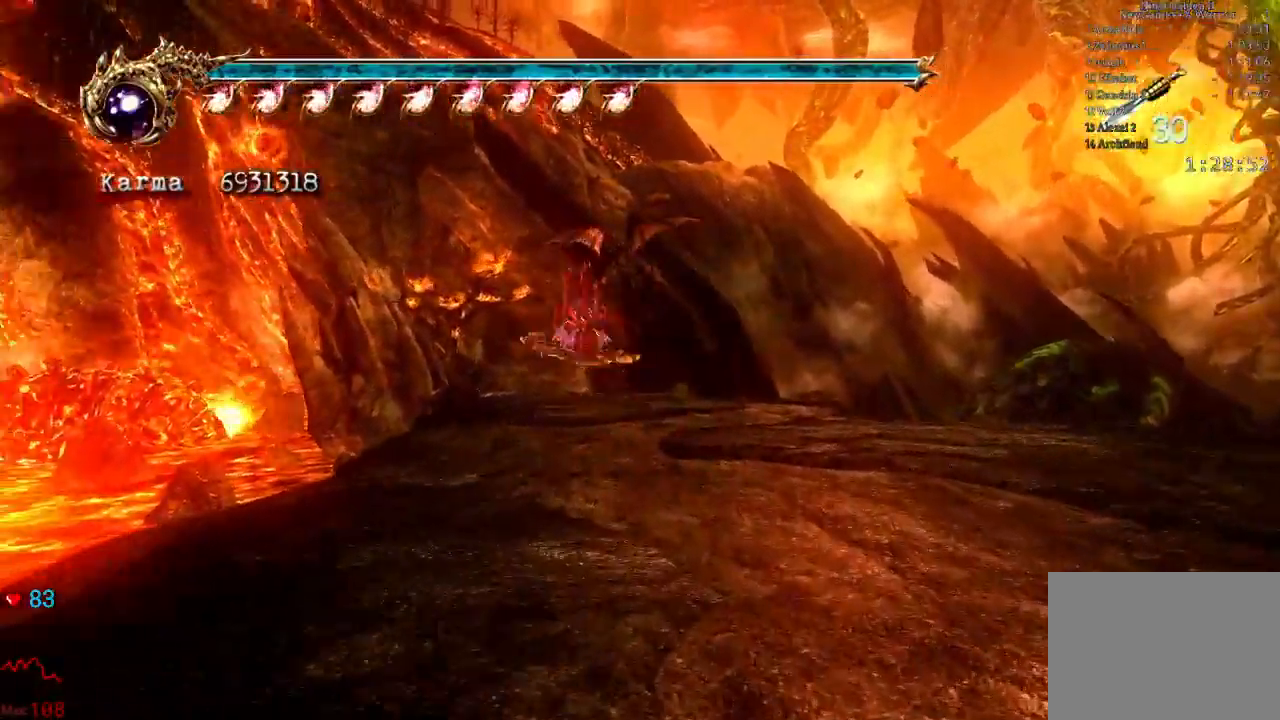
{"dt_ms": 1000, "buttons": [], "left_stick": "up", "right_stick": "center", "events": [[300, "L2", "down"], [500, "A", "down"], [567, "A", "up"], [717, "L2", "up"]]}
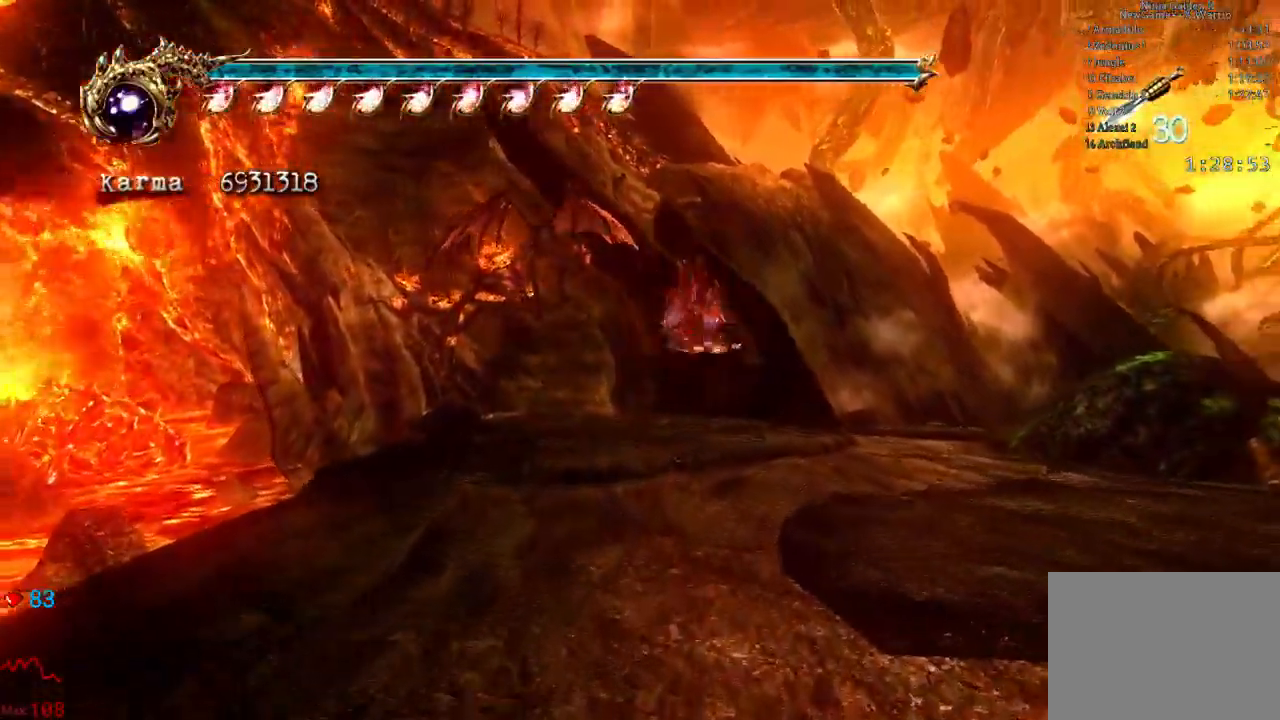
{"dt_ms": 500, "buttons": [], "left_stick": "up", "right_stick": "center", "events": [[117, "L2", "down"], [283, "A", "down"], [433, "A", "up"], [433, "L2", "up"]]}
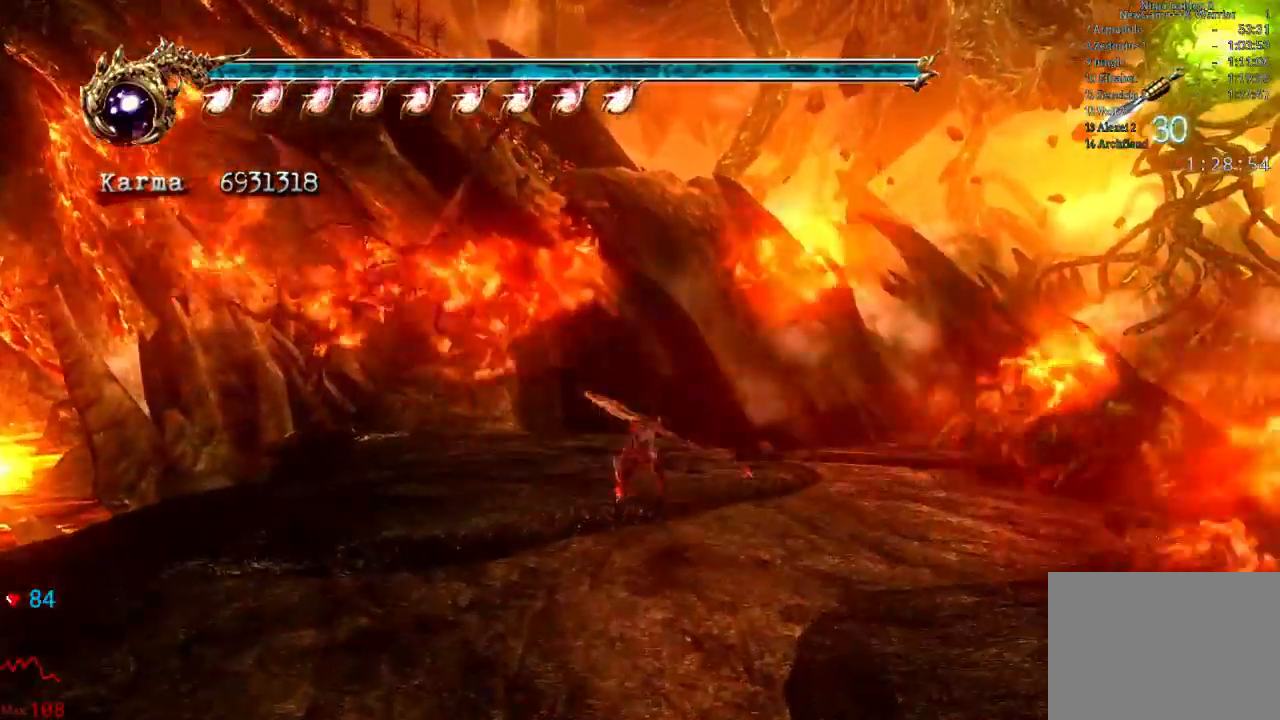
{"dt_ms": 500, "buttons": ["L2"], "left_stick": "up", "right_stick": "center", "events": [[167, "right_stick", "right"], [267, "right_stick", "center"], [467, "L2", "down"]]}
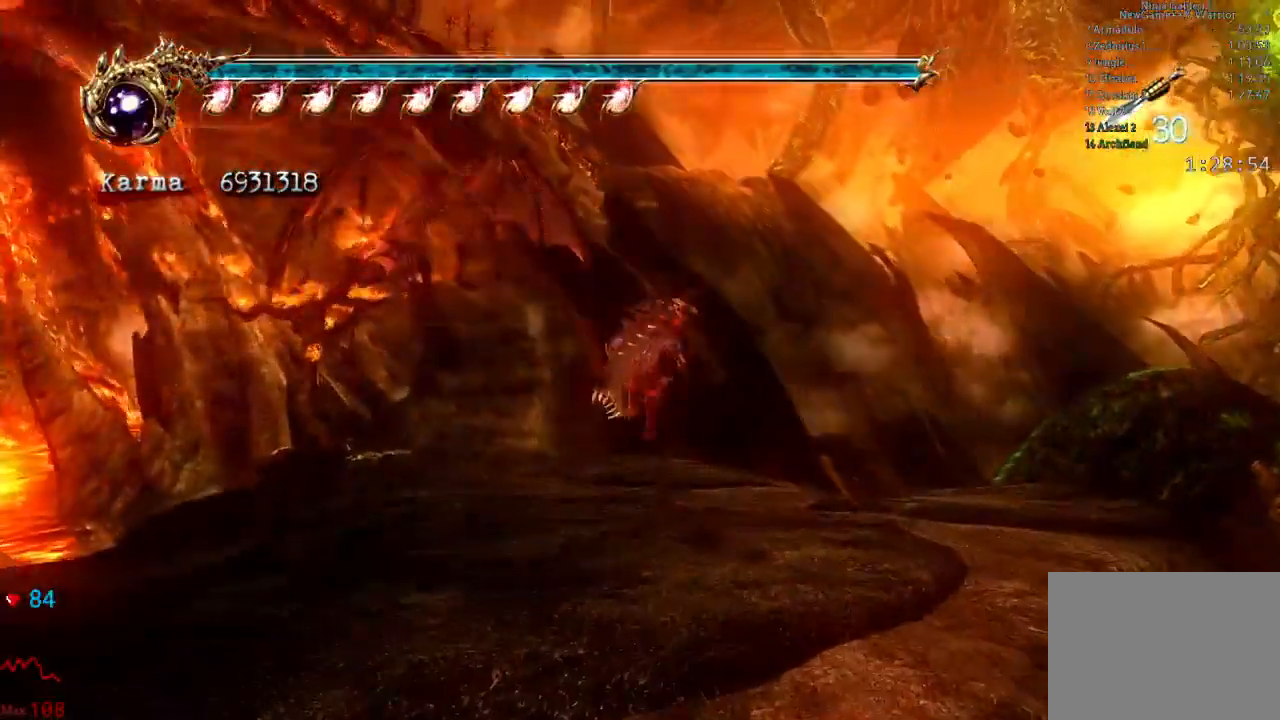
{"dt_ms": 500, "buttons": ["L2"], "left_stick": "up", "right_stick": "center", "events": [[167, "A", "down"], [350, "A", "up"]]}
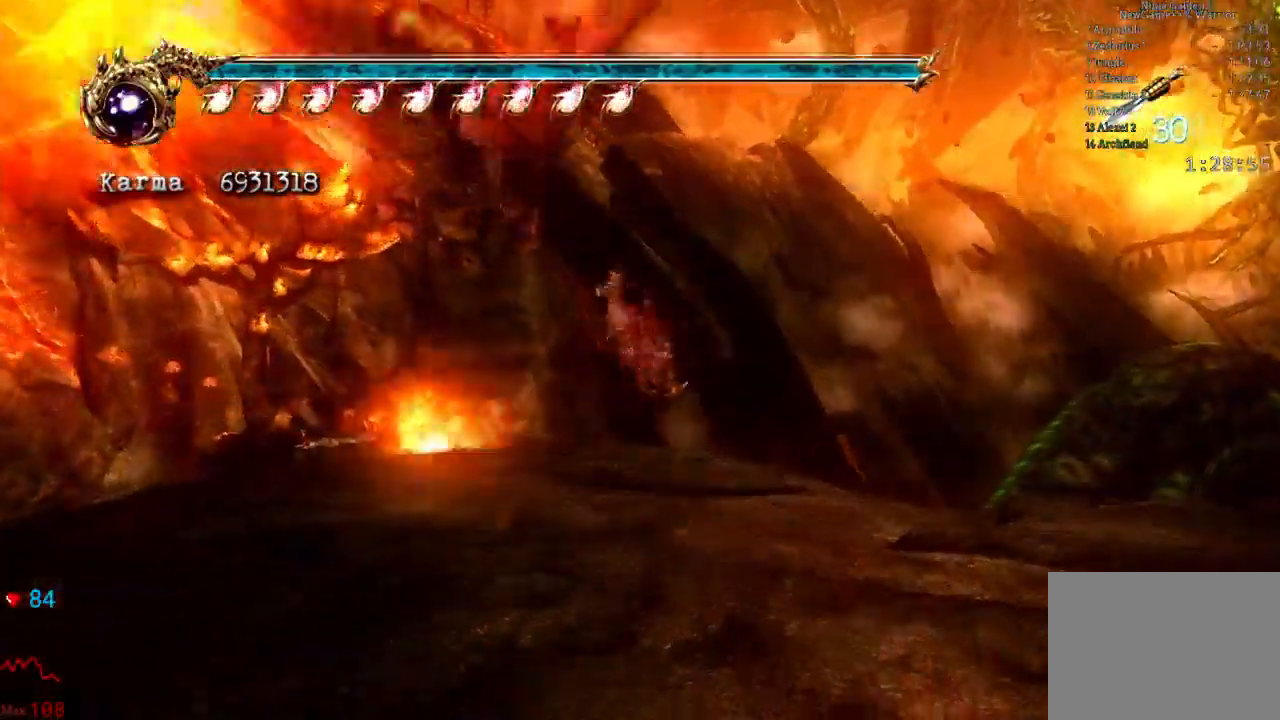
{"dt_ms": 500, "buttons": ["L2"], "left_stick": "up", "right_stick": "center", "events": [[33, "L2", "up"], [333, "L2", "down"]]}
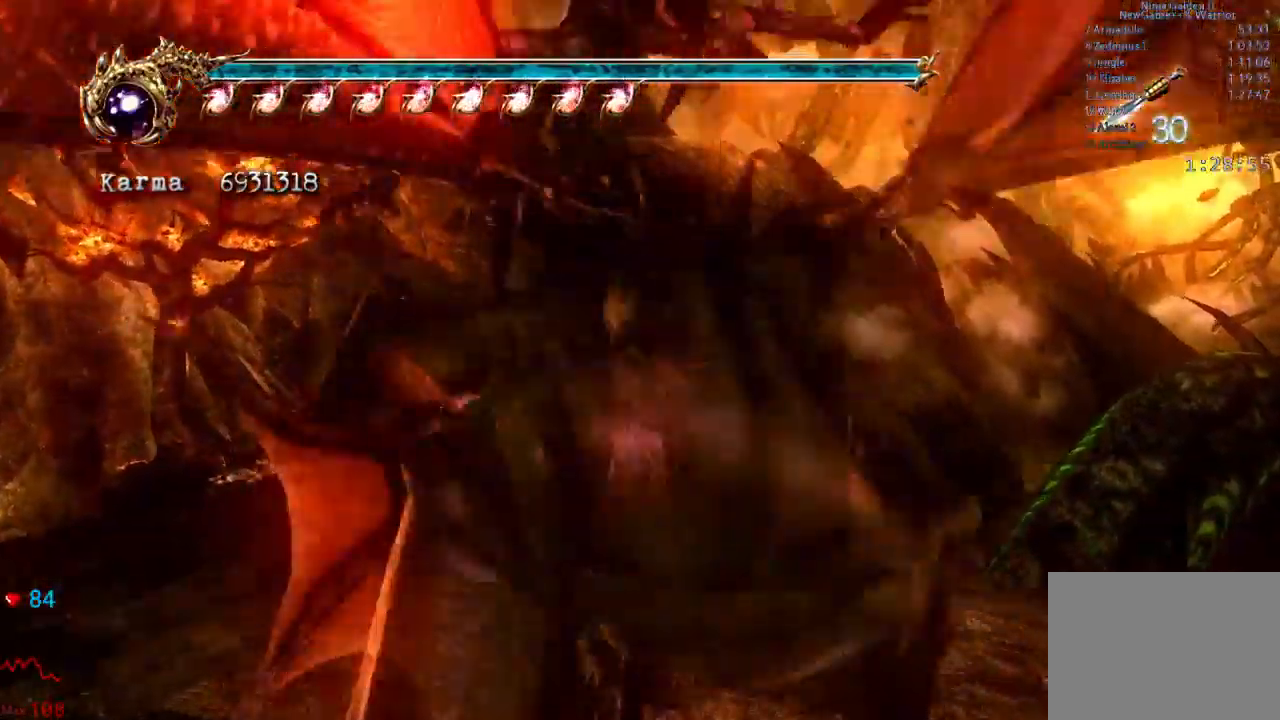
{"dt_ms": 500, "buttons": [], "left_stick": "up", "right_stick": "center", "events": [[67, "A", "down"], [267, "A", "up"], [483, "L2", "up"]]}
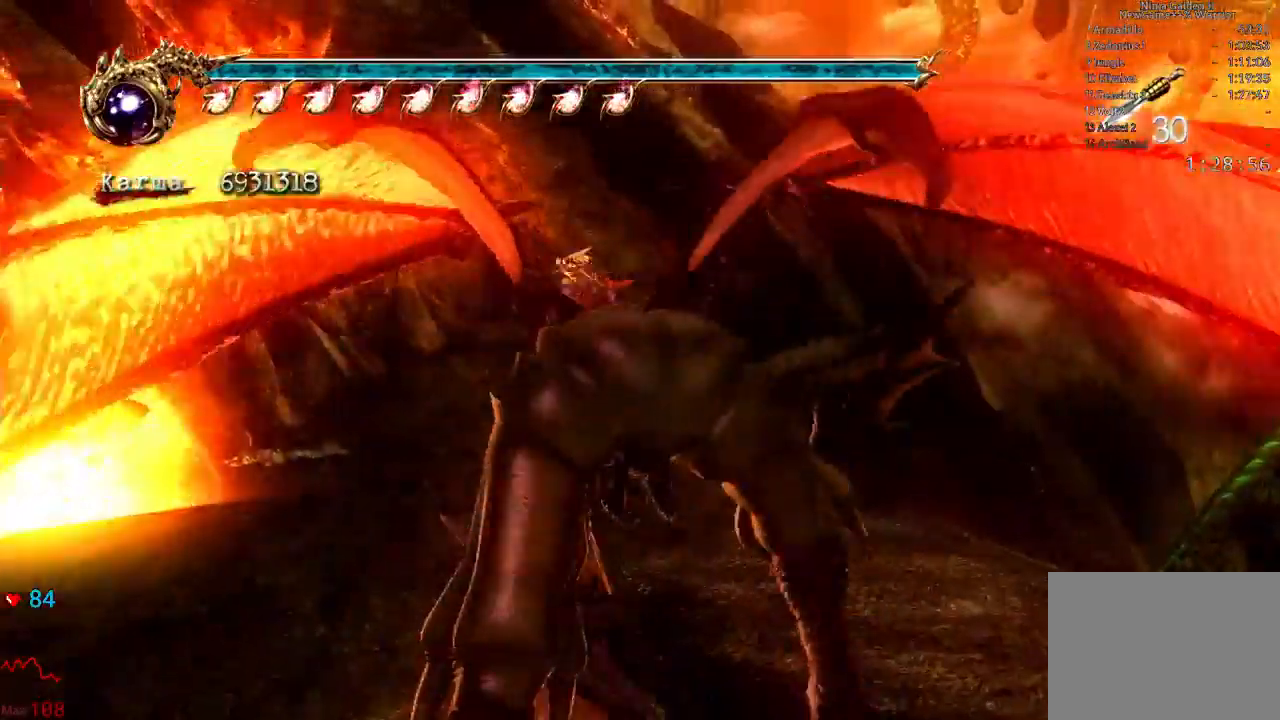
{"dt_ms": 500, "buttons": ["A", "L2"], "left_stick": "up", "right_stick": "center", "events": [[317, "L2", "down"], [417, "A", "down"]]}
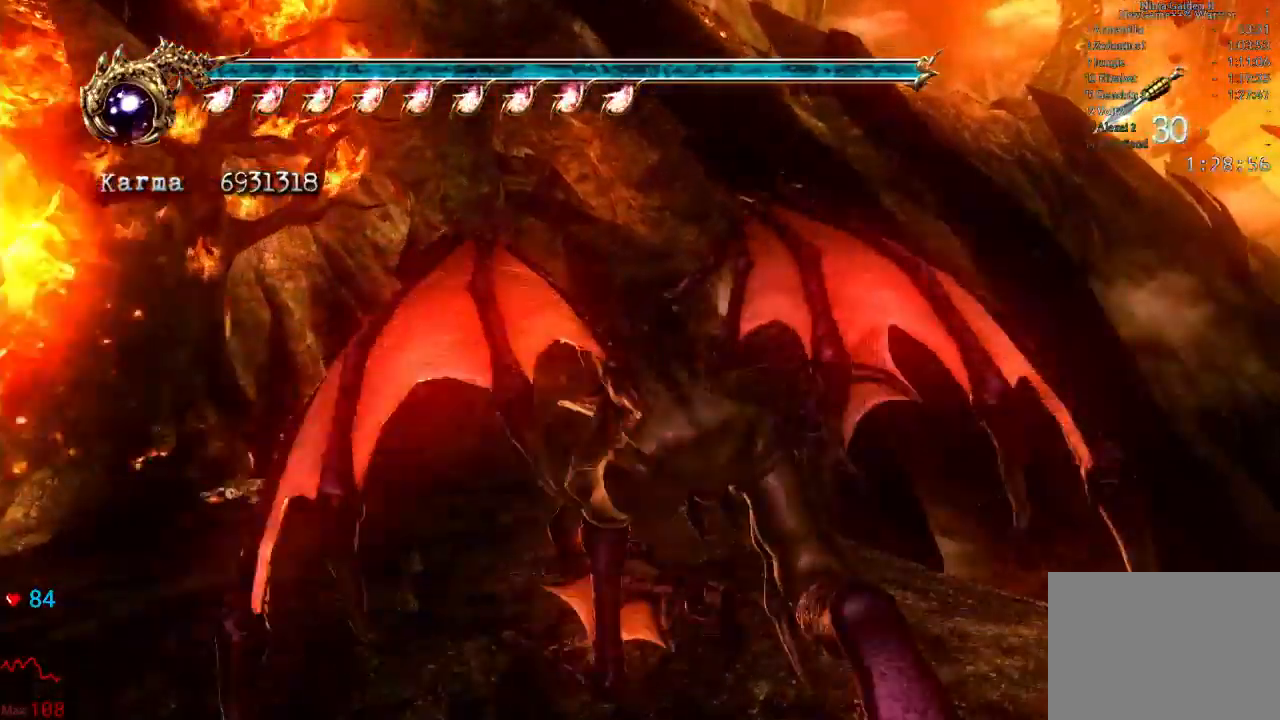
{"dt_ms": 500, "buttons": [], "left_stick": "up", "right_stick": "center"}
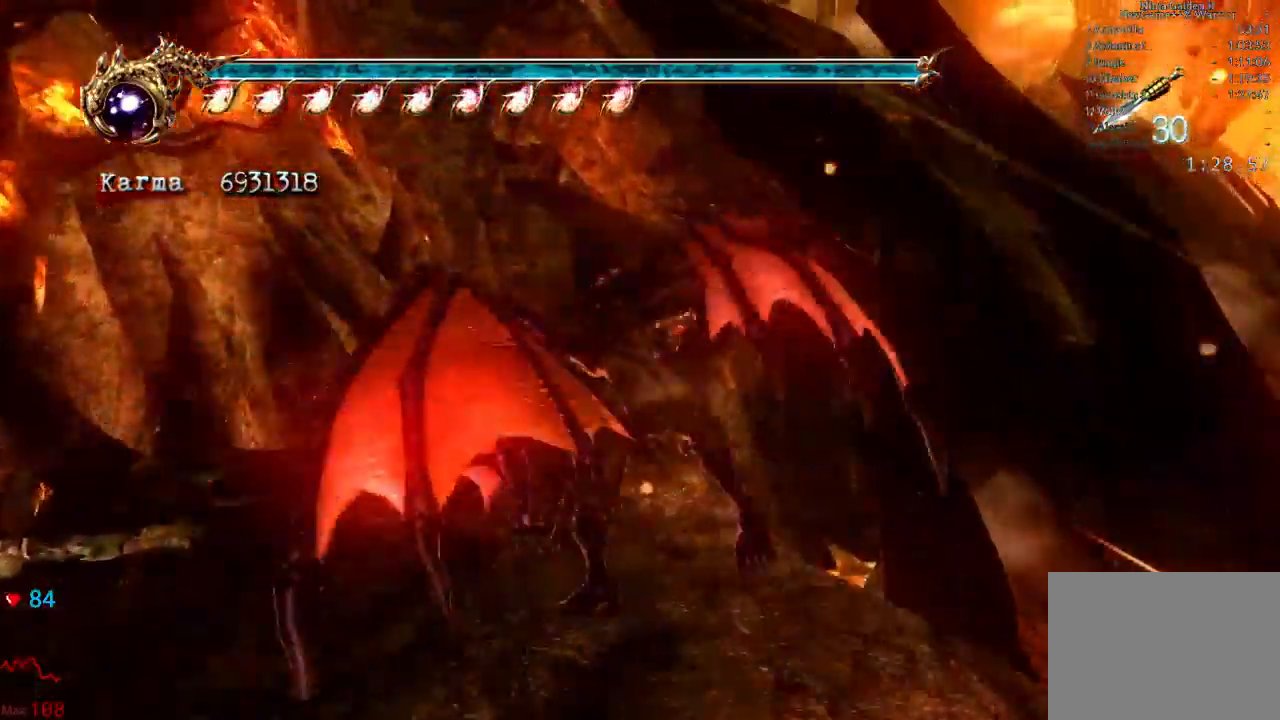
{"dt_ms": 500, "buttons": ["L2"], "left_stick": "up", "right_stick": "center", "events": [[217, "L2", "down"]]}
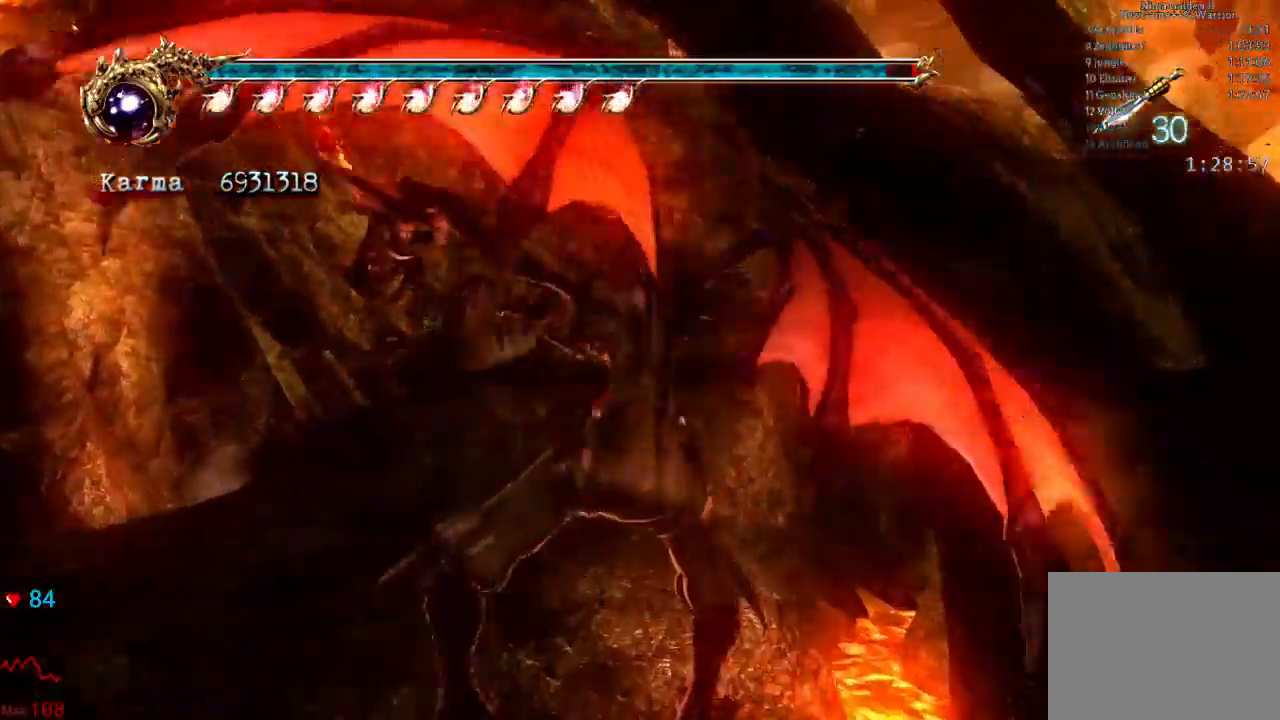
{"dt_ms": 500, "buttons": [], "left_stick": "up", "right_stick": "center", "events": [[17, "left_stick", "center"], [133, "L2", "up"], [150, "left_stick", "up"]]}
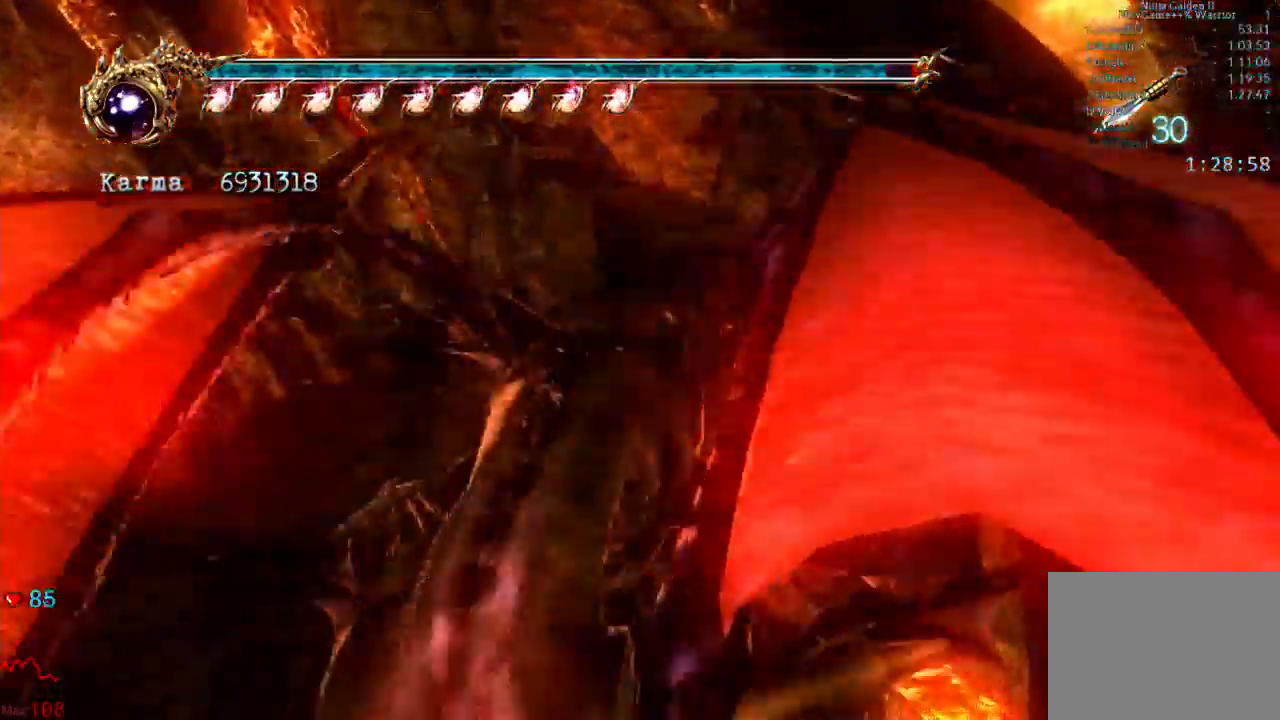
{"dt_ms": 1000, "buttons": [], "left_stick": "up", "right_stick": "center"}
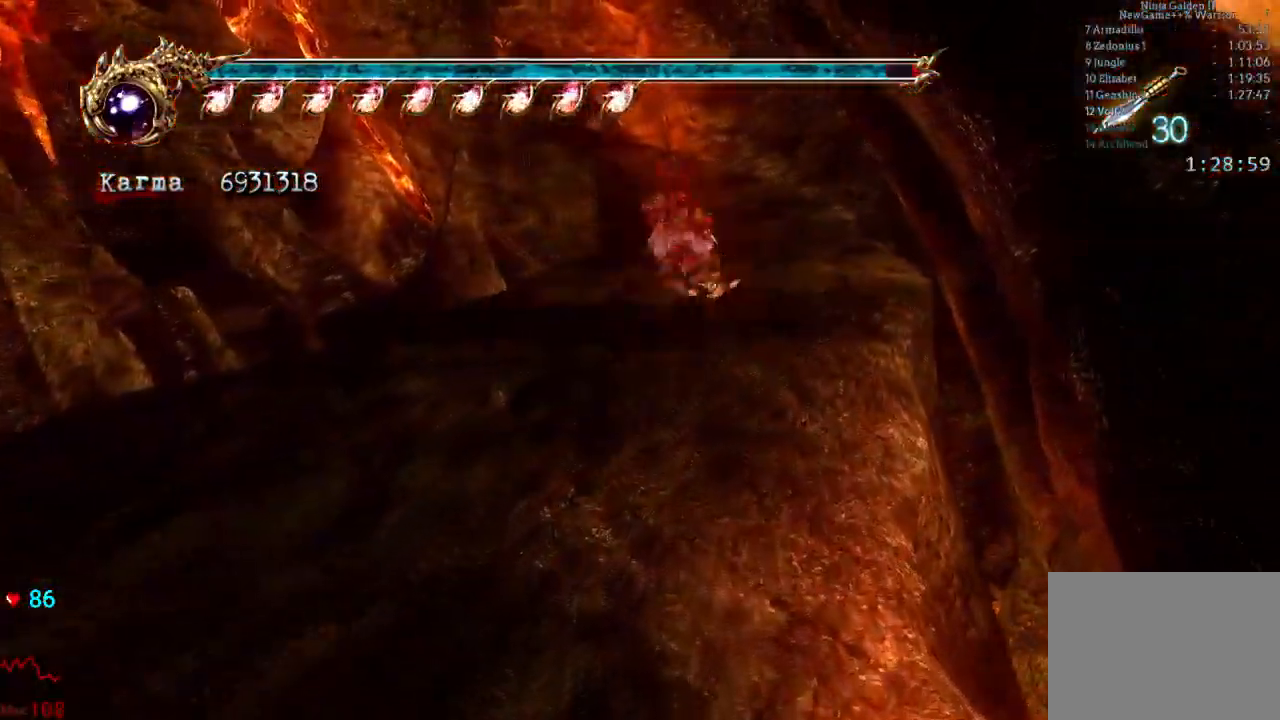
{"dt_ms": 500, "buttons": ["A", "L2"], "left_stick": "up", "right_stick": "center", "events": [[200, "right_stick", "right"], [300, "L2", "down"], [300, "right_stick", "center"], [450, "A", "down"]]}
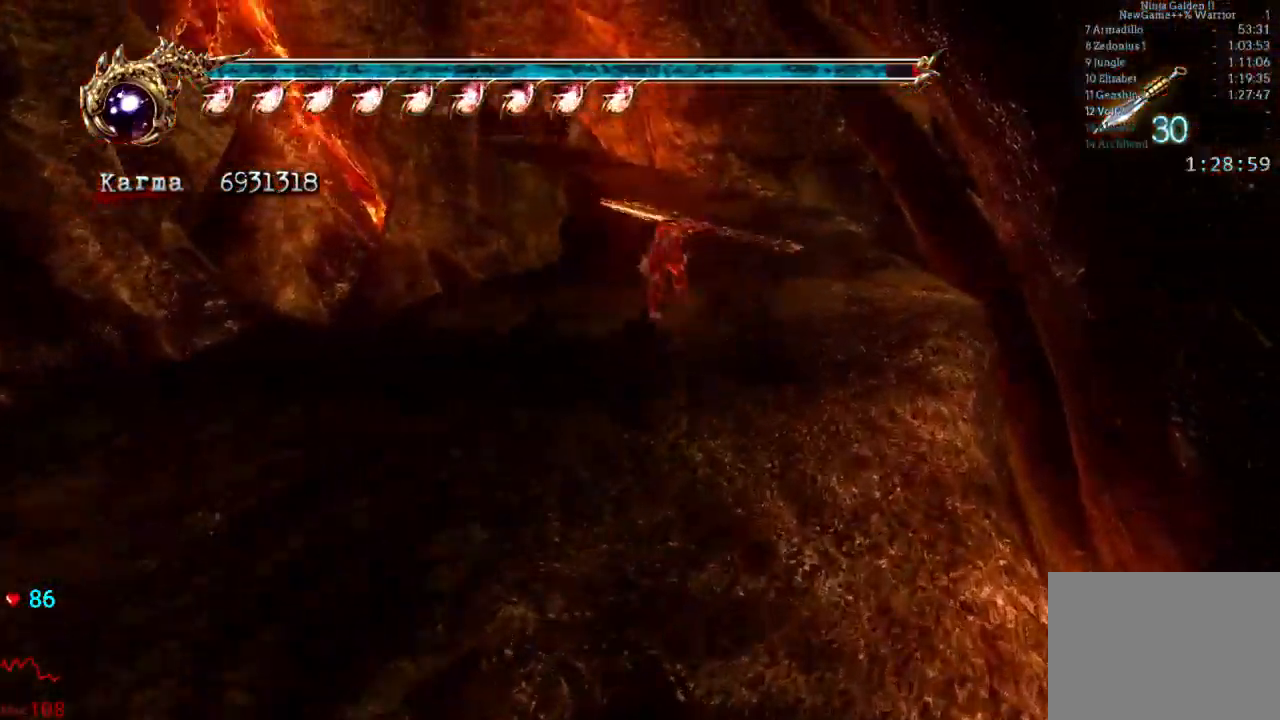
{"dt_ms": 500, "buttons": [], "left_stick": "up", "right_stick": "center", "events": [[67, "A", "up"], [150, "left_stick", "center"], [167, "L2", "up"], [267, "right_stick", "down-right"], [367, "left_stick", "up"], [367, "right_stick", "center"]]}
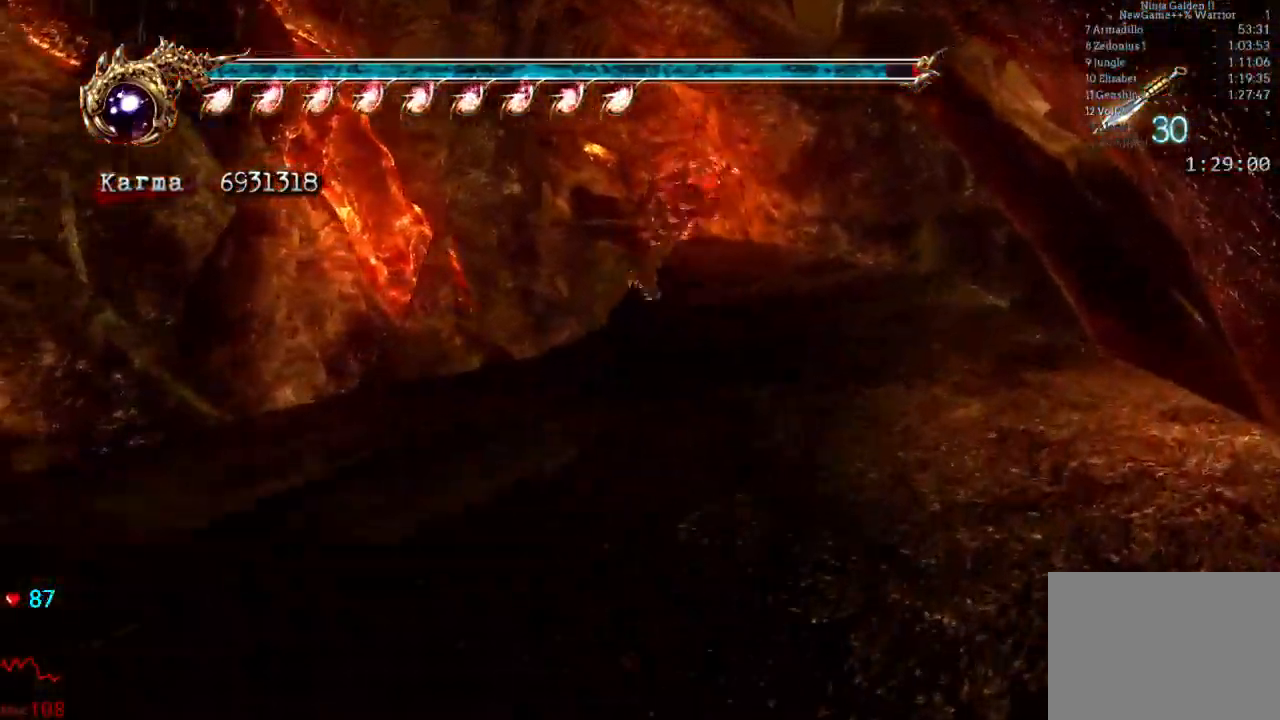
{"dt_ms": 500, "buttons": ["L2"], "left_stick": "up", "right_stick": "center", "events": [[117, "L2", "down"], [150, "A", "down"], [267, "A", "up"]]}
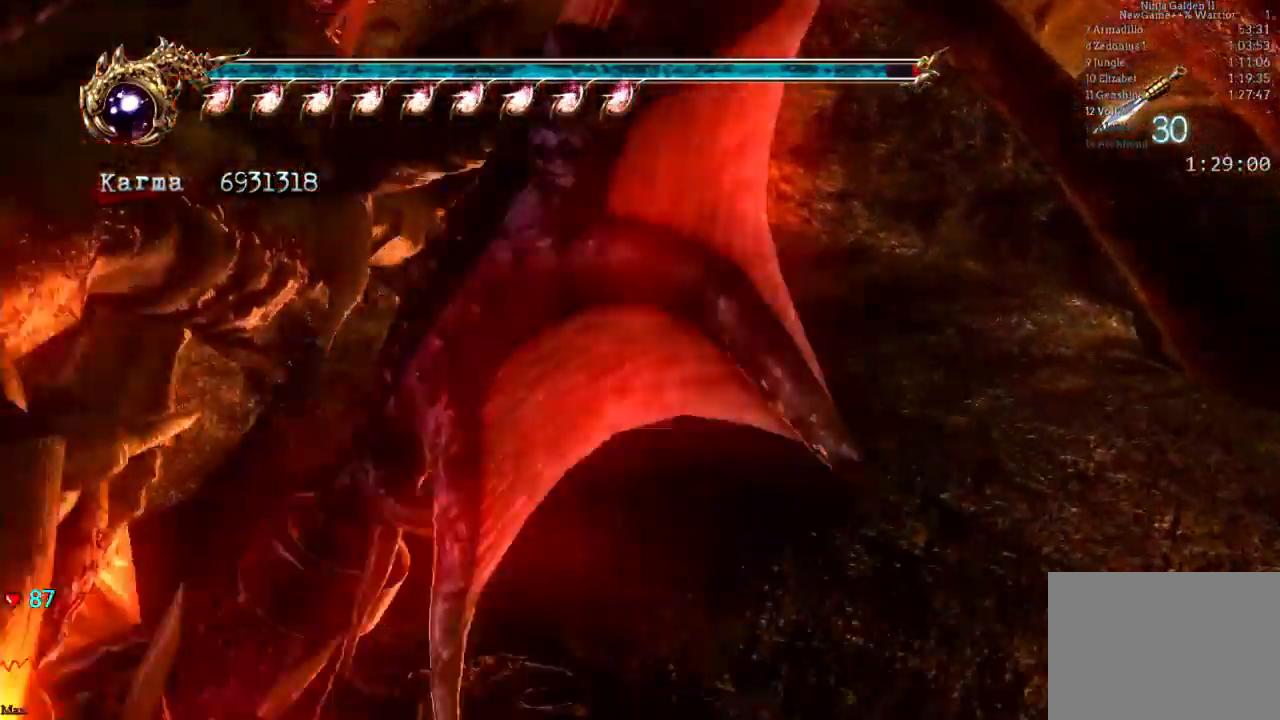
{"dt_ms": 500, "buttons": ["L2"], "left_stick": "up", "right_stick": "center", "events": [[17, "L2", "up"], [400, "L2", "down"]]}
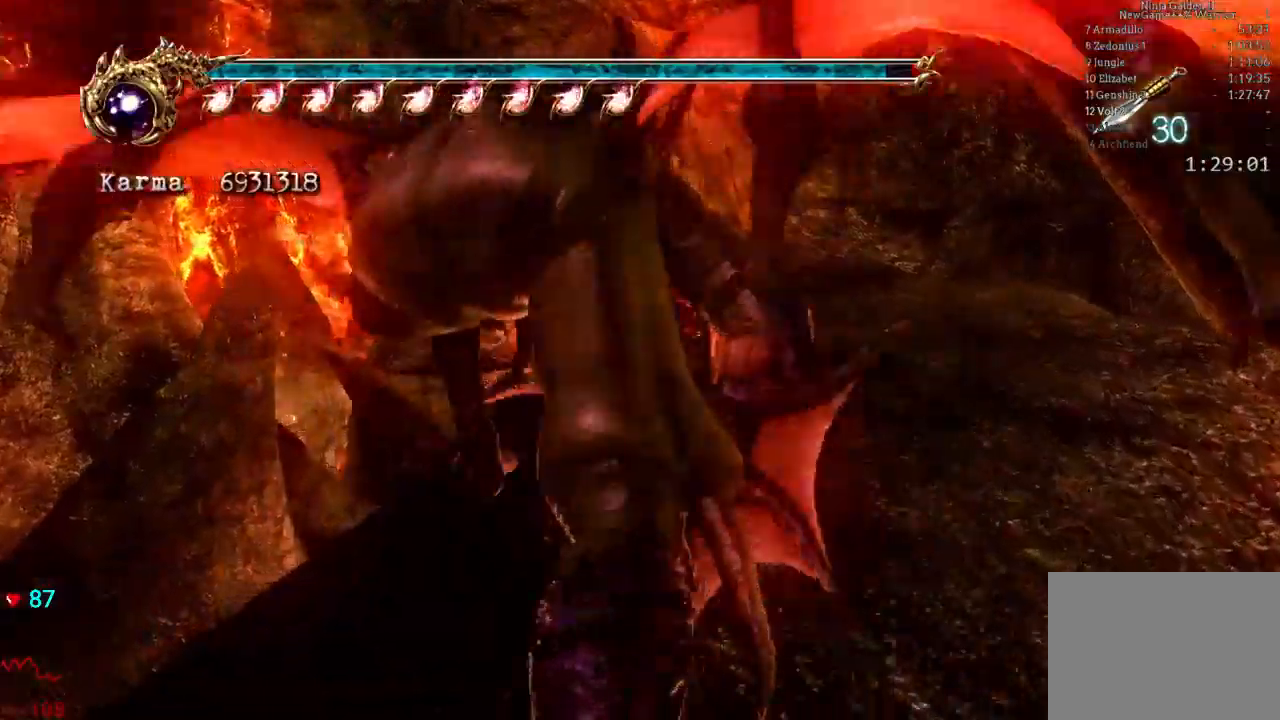
{"dt_ms": 500, "buttons": ["L2"], "left_stick": "center", "right_stick": "center", "events": [[33, "left_stick", "center"]]}
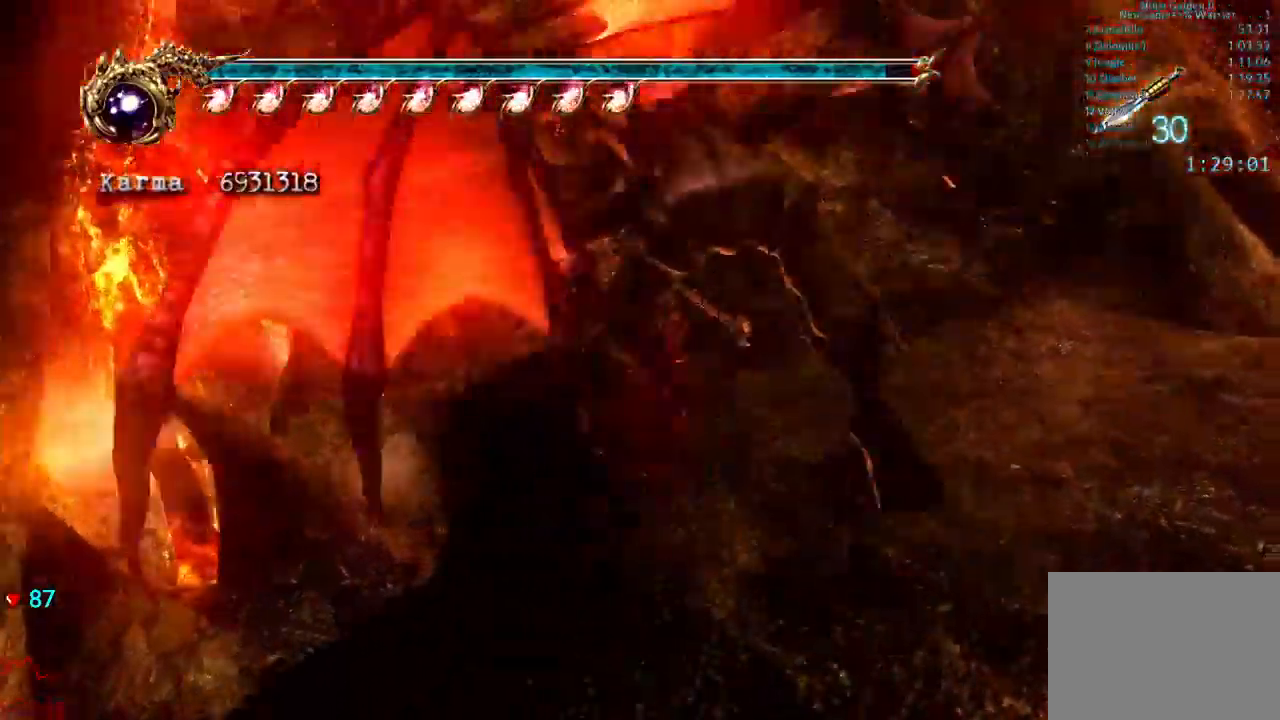
{"dt_ms": 500, "buttons": ["L2"], "left_stick": "up", "right_stick": "center", "events": [[200, "left_stick", "up"]]}
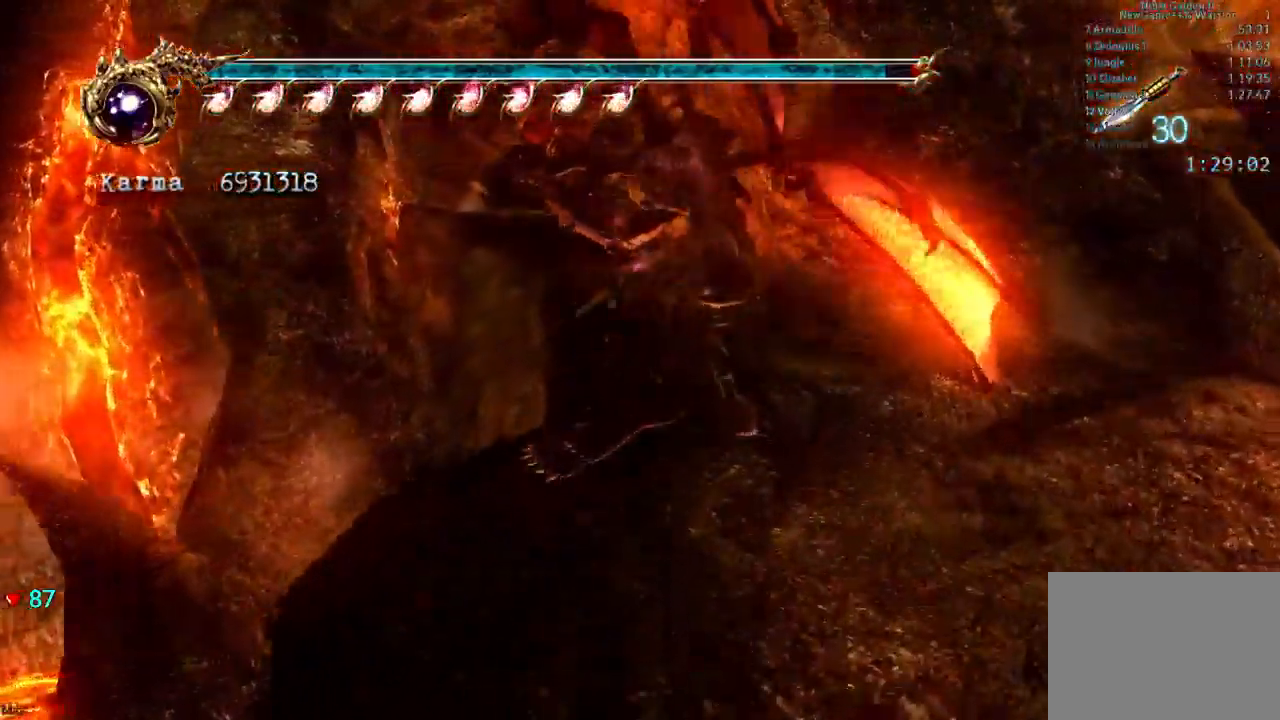
{"dt_ms": 500, "buttons": [], "left_stick": "up", "right_stick": "center", "events": [[33, "A", "down"], [150, "L2", "up"], [200, "A", "up"], [317, "right_stick", "down-right"], [450, "right_stick", "center"]]}
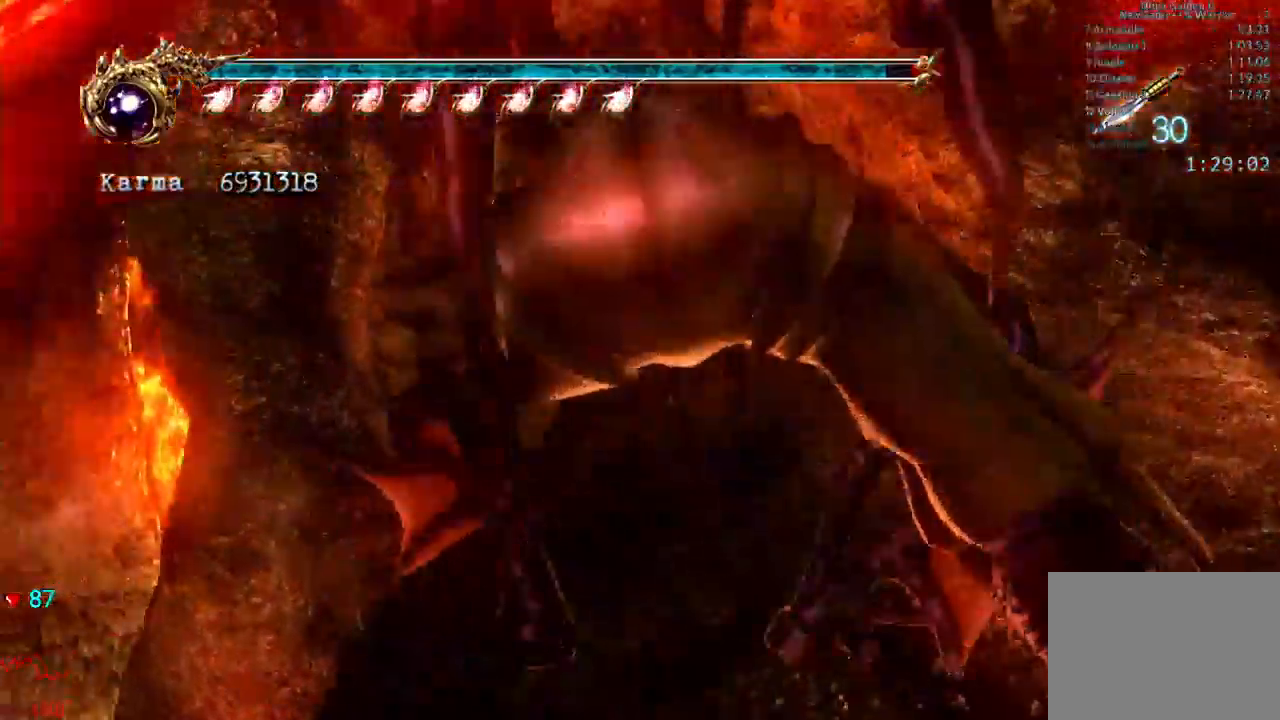
{"dt_ms": 500, "buttons": [], "left_stick": "up", "right_stick": "center", "events": [[17, "L2", "down"], [150, "A", "down"], [250, "A", "up"], [283, "L2", "up"]]}
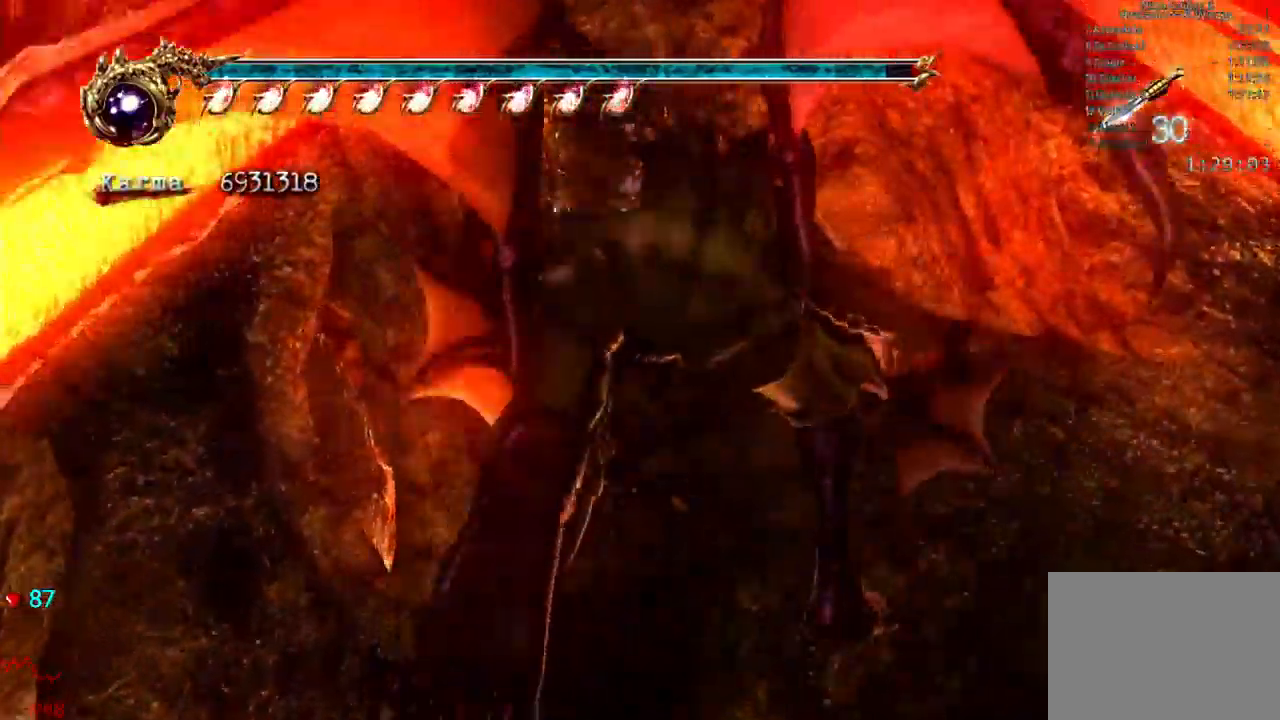
{"dt_ms": 500, "buttons": ["A", "L2"], "left_stick": "up", "right_stick": "center", "events": [[267, "L2", "down"], [417, "A", "down"]]}